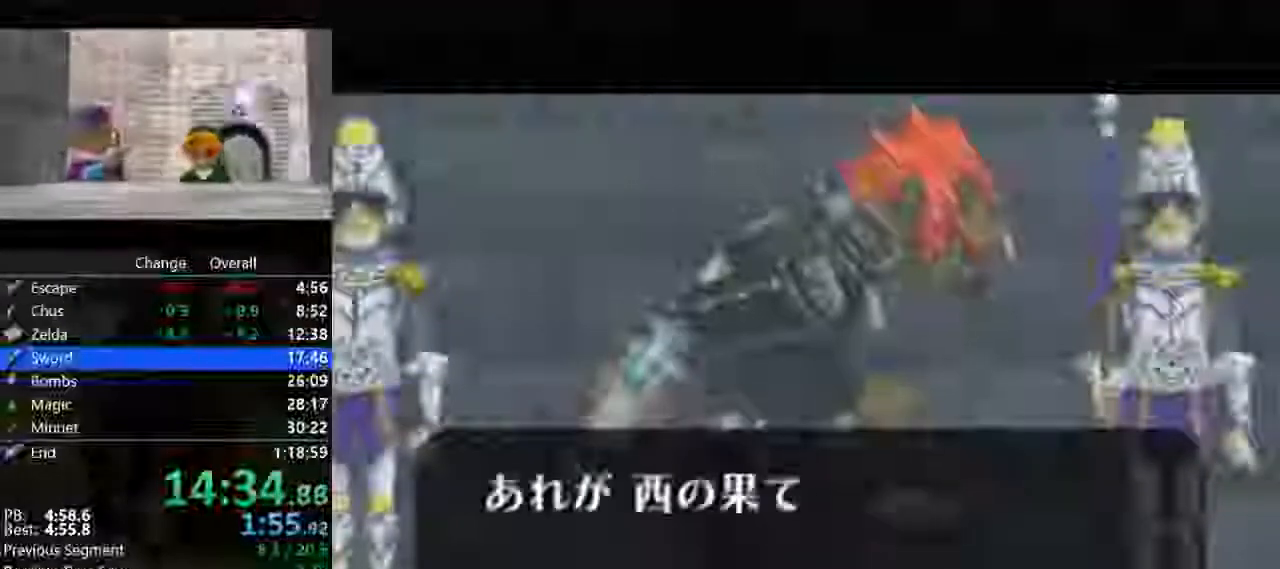
Gameplay with a controller (Nintendo layout); each line is a JSON object with the inputs held at the frame after it. "events" lists button and stick changes between this image and that frame as [ms after this image, input, new state], when the widget could be followed in between. Not read: L3 R3.
{"buttons": ["A"], "left_stick": "center", "events": [[133, "A", "down"], [133, "B", "up"], [233, "A", "up"], [233, "B", "down"], [400, "A", "down"], [433, "B", "up"]]}
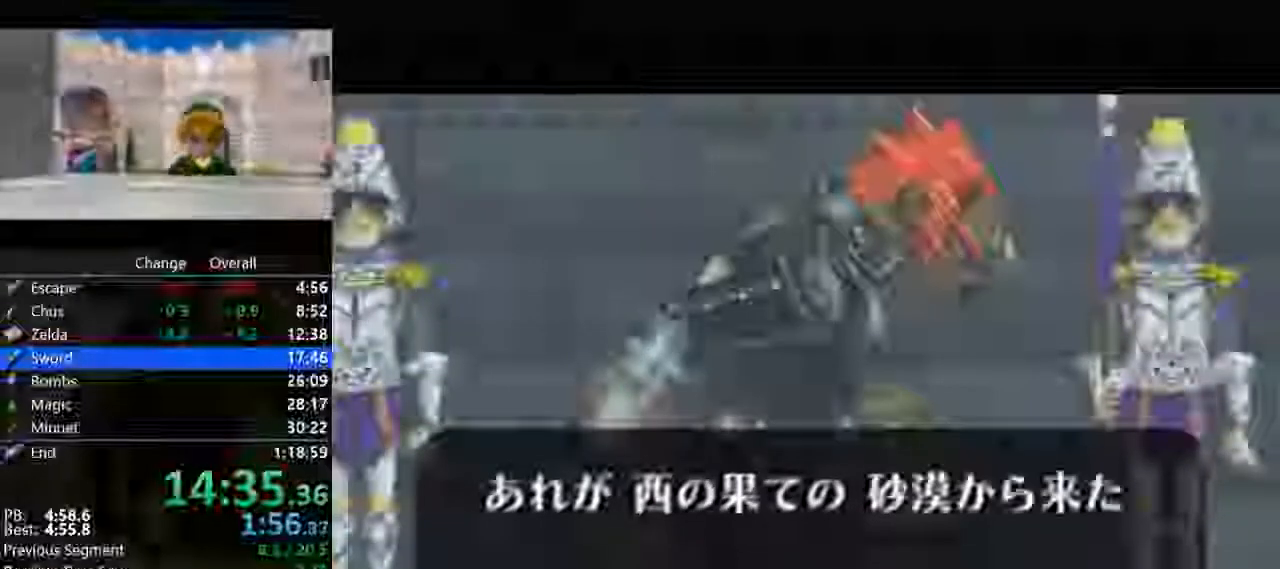
{"buttons": ["A"], "left_stick": "center", "events": [[67, "A", "up"], [67, "B", "down"], [167, "A", "down"], [200, "B", "up"], [300, "B", "down"], [333, "A", "up"], [467, "A", "down"], [467, "B", "up"]]}
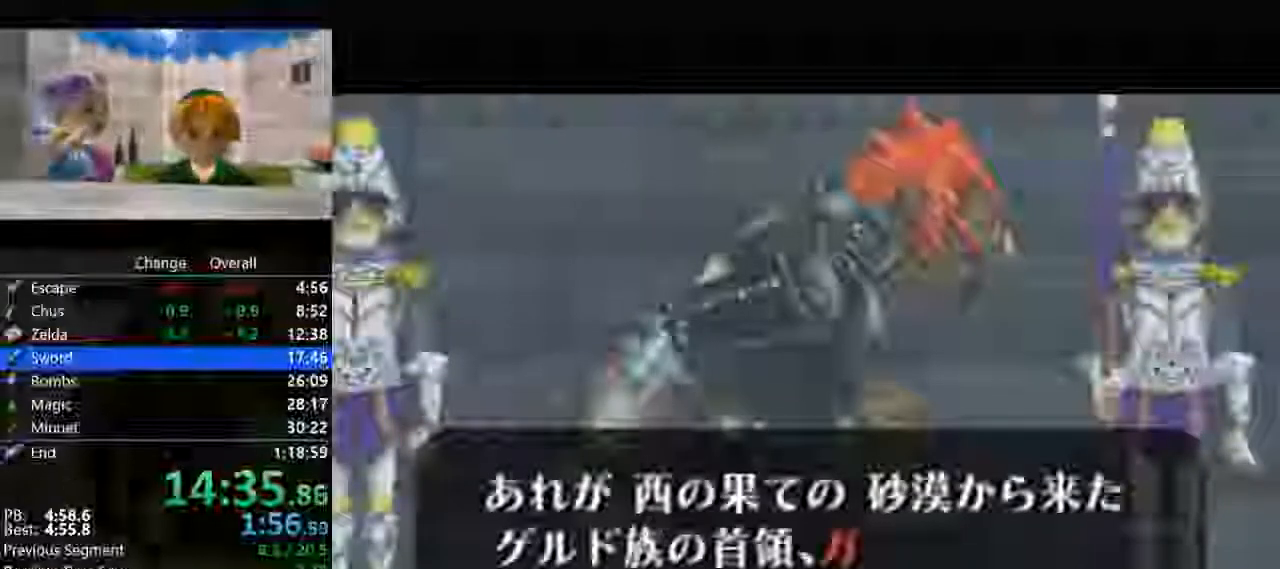
{"buttons": ["A", "B"], "left_stick": "center", "events": [[100, "A", "up"], [100, "B", "down"], [267, "A", "down"], [267, "B", "up"], [367, "B", "down"], [400, "A", "up"], [500, "A", "down"]]}
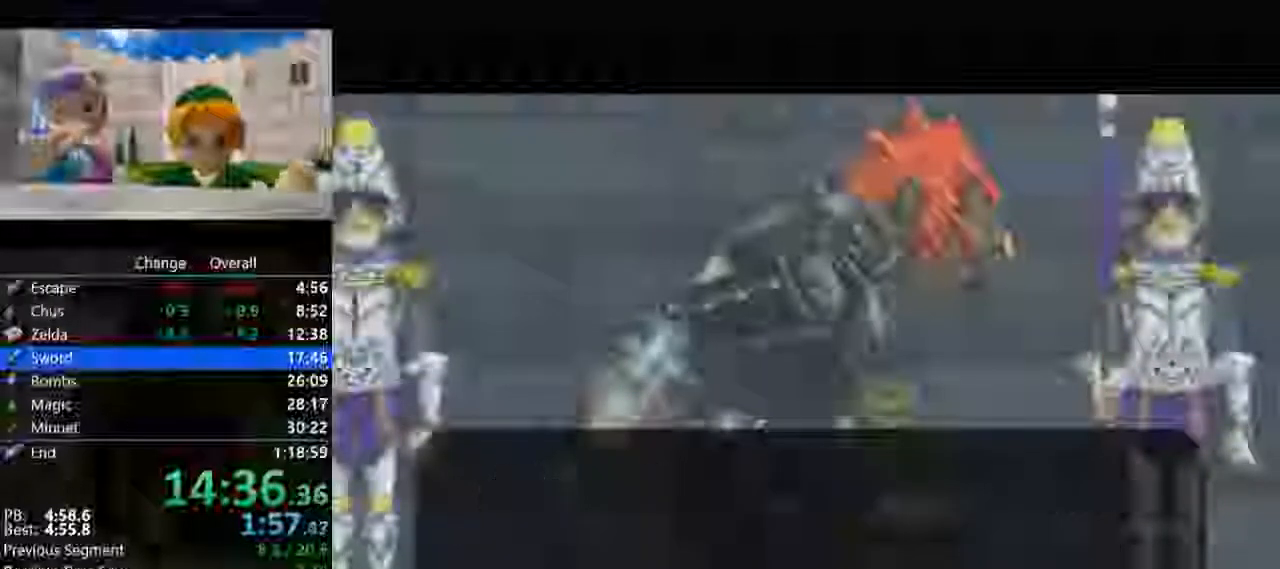
{"buttons": ["B"], "left_stick": "center"}
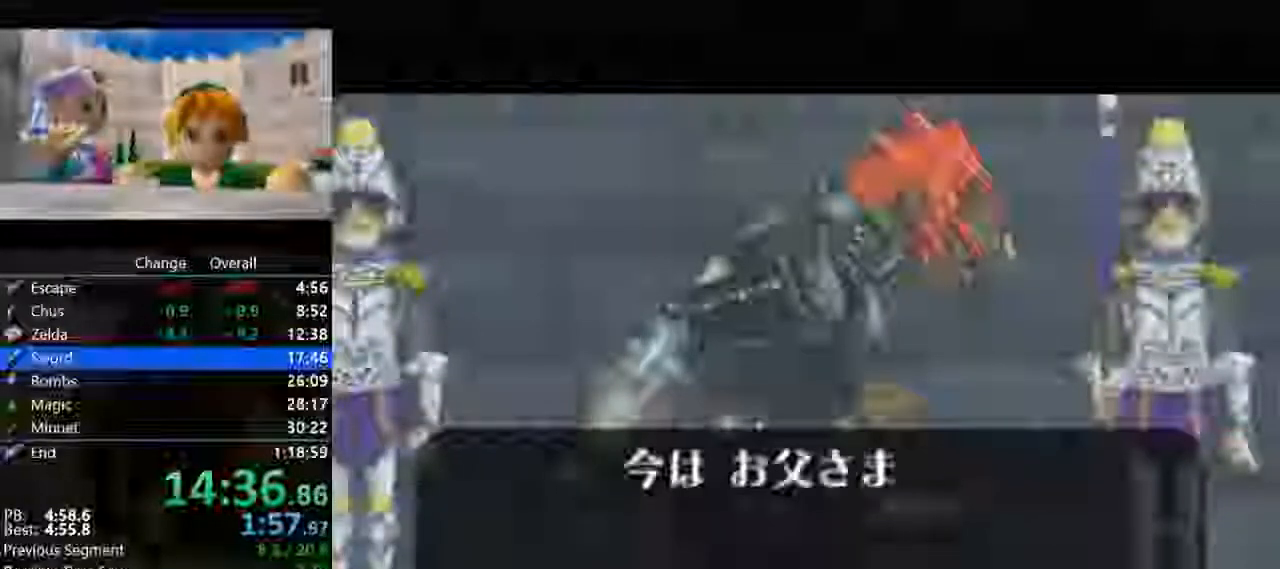
{"buttons": ["A"], "left_stick": "center", "events": [[133, "A", "down"], [167, "B", "up"], [300, "B", "down"], [333, "A", "up"], [400, "A", "down"], [433, "B", "up"]]}
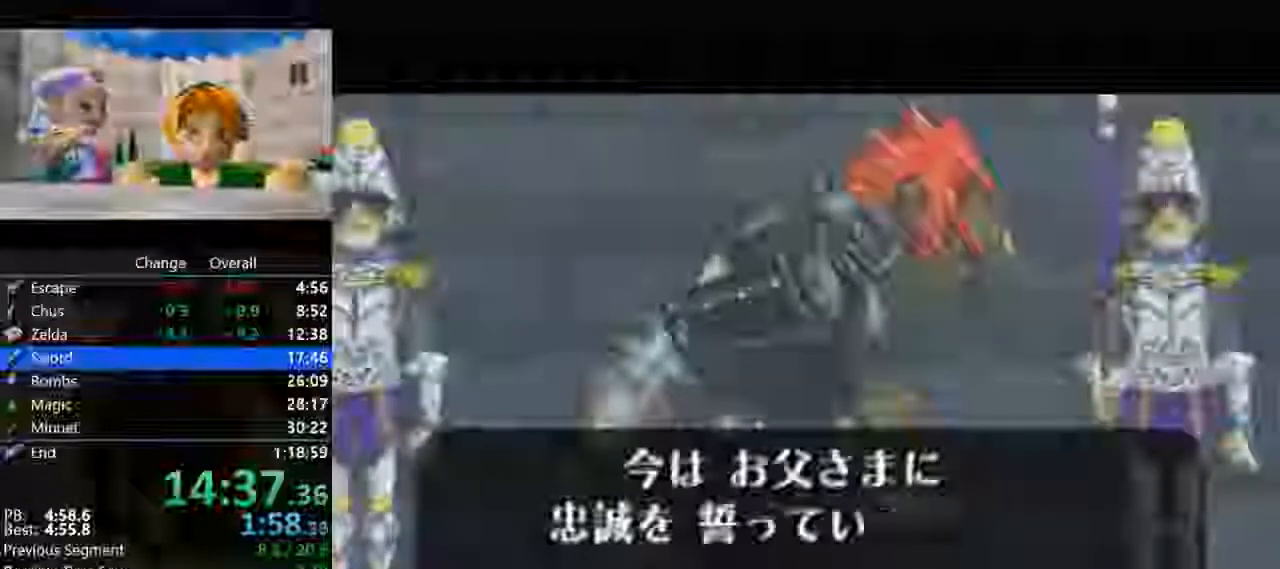
{"buttons": ["A"], "left_stick": "center", "events": [[33, "B", "down"], [67, "A", "up"], [200, "A", "down"], [233, "B", "up"], [333, "A", "up"], [333, "B", "down"], [467, "A", "down"], [500, "B", "up"]]}
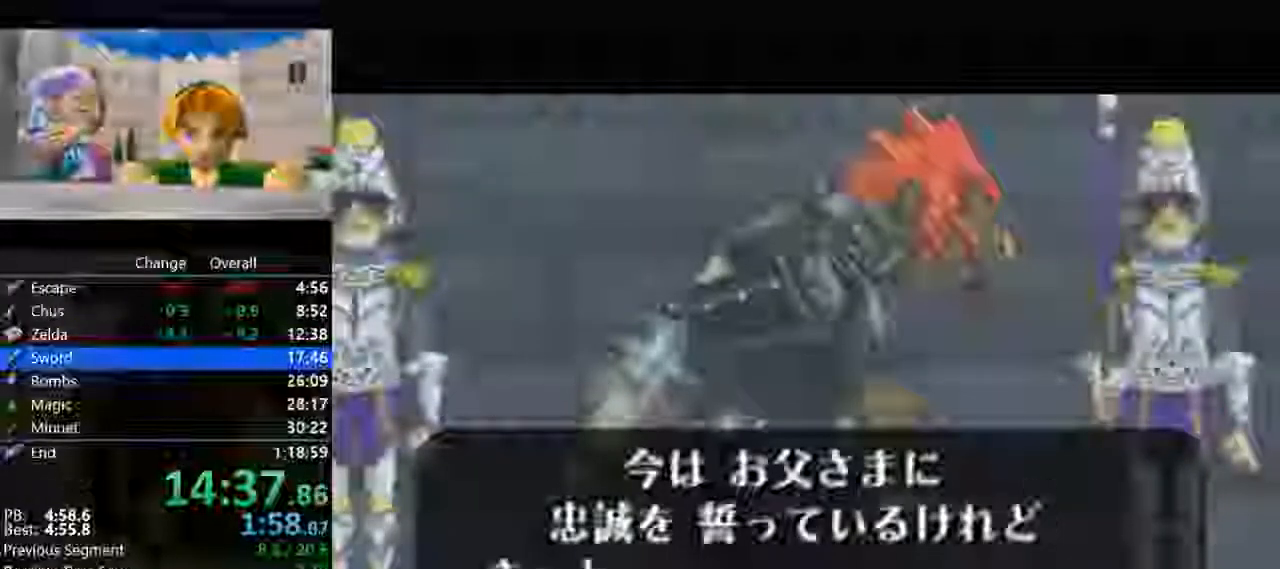
{"buttons": ["B"], "left_stick": "center", "events": [[133, "B", "down"], [167, "A", "up"], [300, "A", "down"], [333, "B", "up"], [400, "B", "down"], [467, "A", "up"]]}
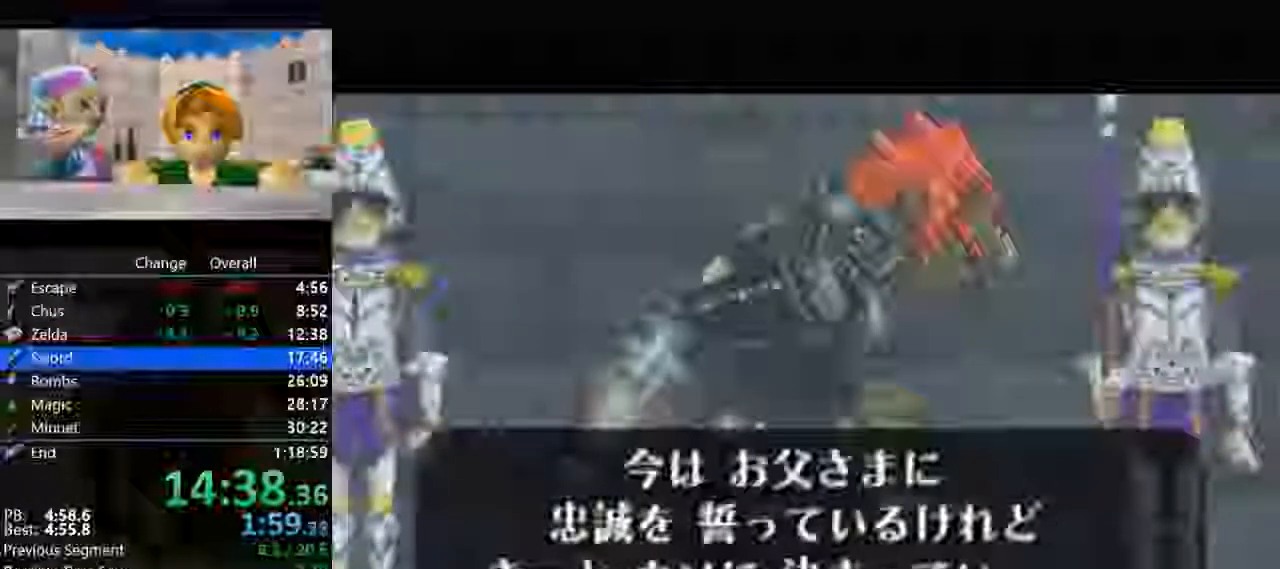
{"buttons": ["A", "B"], "left_stick": "center", "events": [[67, "C_UP", "down"], [100, "A", "down"], [100, "B", "up"], [133, "C_UP", "up"], [233, "B", "down"], [267, "A", "up"], [267, "C_UP", "down"], [333, "C_UP", "up"], [367, "A", "down"], [367, "B", "up"], [500, "B", "down"]]}
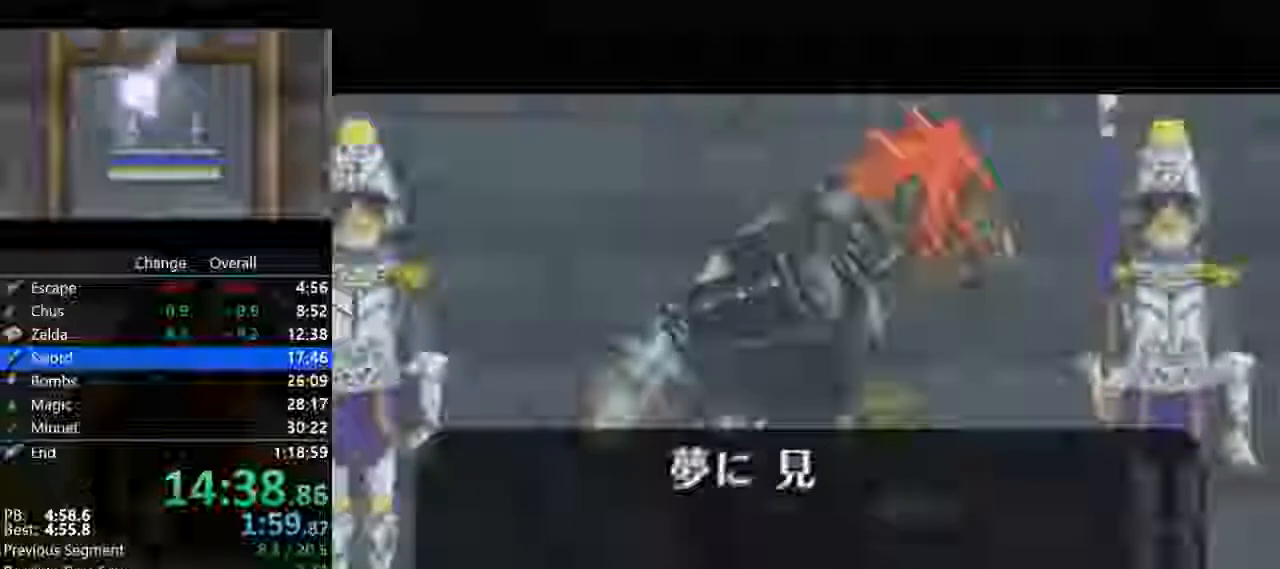
{"buttons": ["A"], "left_stick": "center", "events": [[33, "A", "up"], [167, "A", "down"], [200, "B", "up"], [300, "B", "down"], [333, "A", "up"], [467, "A", "down"], [467, "B", "up"]]}
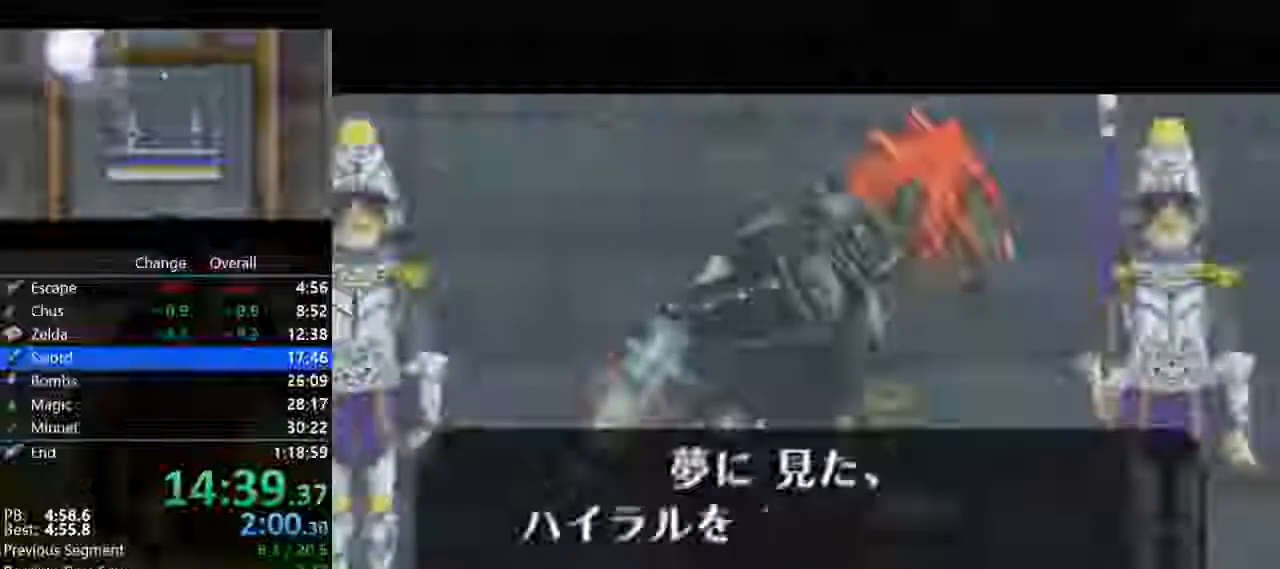
{"buttons": ["A", "B"], "left_stick": "center", "events": [[100, "B", "down"], [133, "A", "up"], [233, "A", "down"], [267, "B", "up"], [367, "A", "up"], [367, "B", "down"], [500, "A", "down"]]}
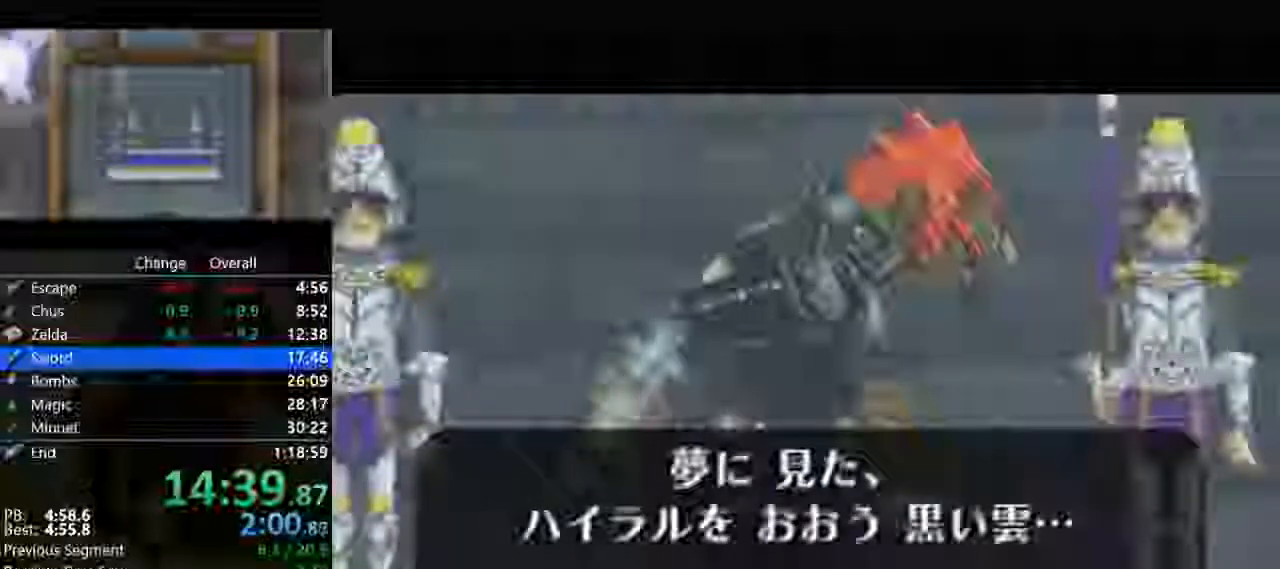
{"buttons": ["B"], "left_stick": "center", "events": [[33, "B", "up"], [167, "B", "down"], [200, "A", "up"], [333, "A", "down"], [333, "B", "up"], [467, "A", "up"], [467, "B", "down"]]}
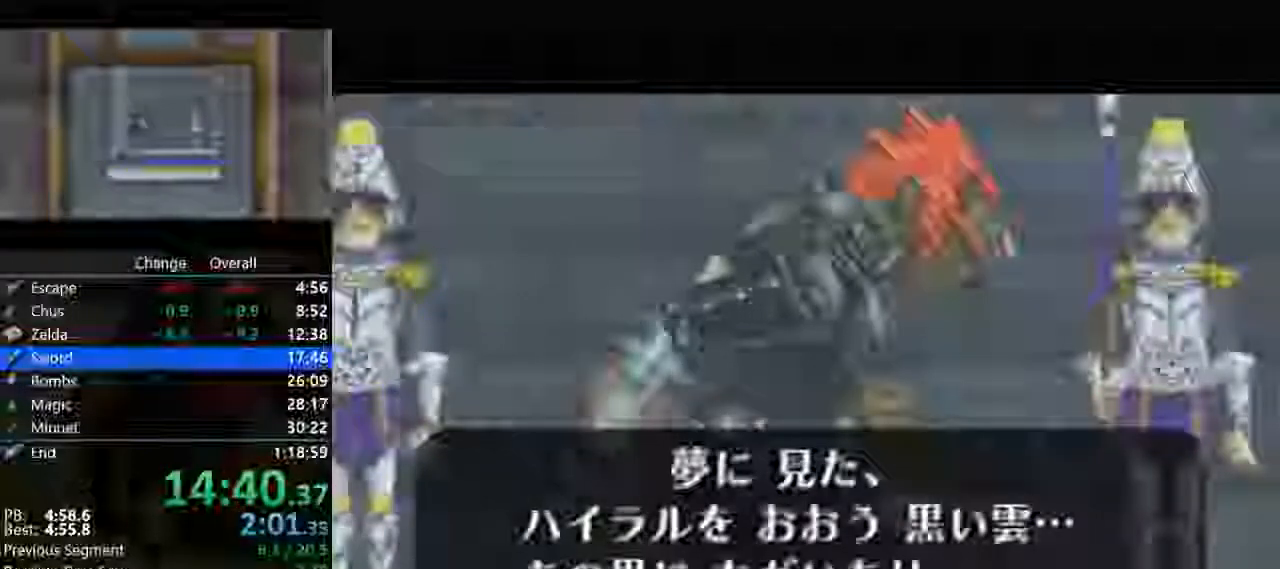
{"buttons": ["A"], "left_stick": "center", "events": [[100, "B", "up"], [133, "A", "down"], [267, "A", "up"], [267, "B", "down"], [367, "A", "down"], [367, "B", "up"]]}
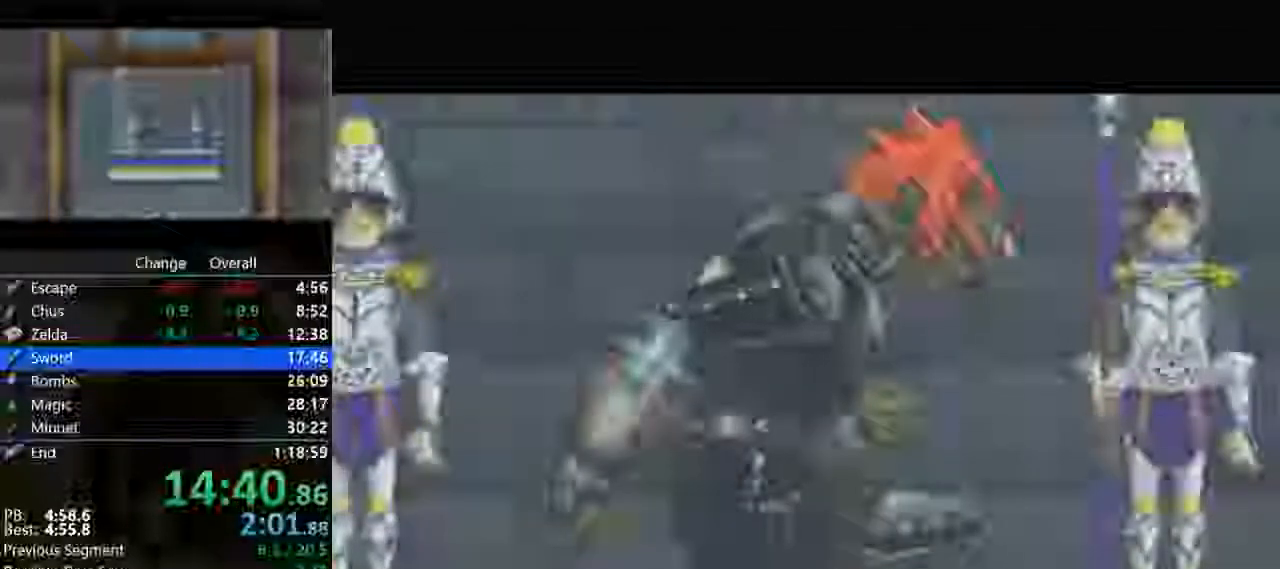
{"buttons": ["A"], "left_stick": "center", "events": [[33, "B", "down"], [67, "A", "up"], [200, "A", "down"], [200, "B", "up"], [300, "A", "up"], [300, "B", "down"], [367, "C_UP", "down"], [433, "C_UP", "up"], [467, "A", "down"], [500, "B", "up"]]}
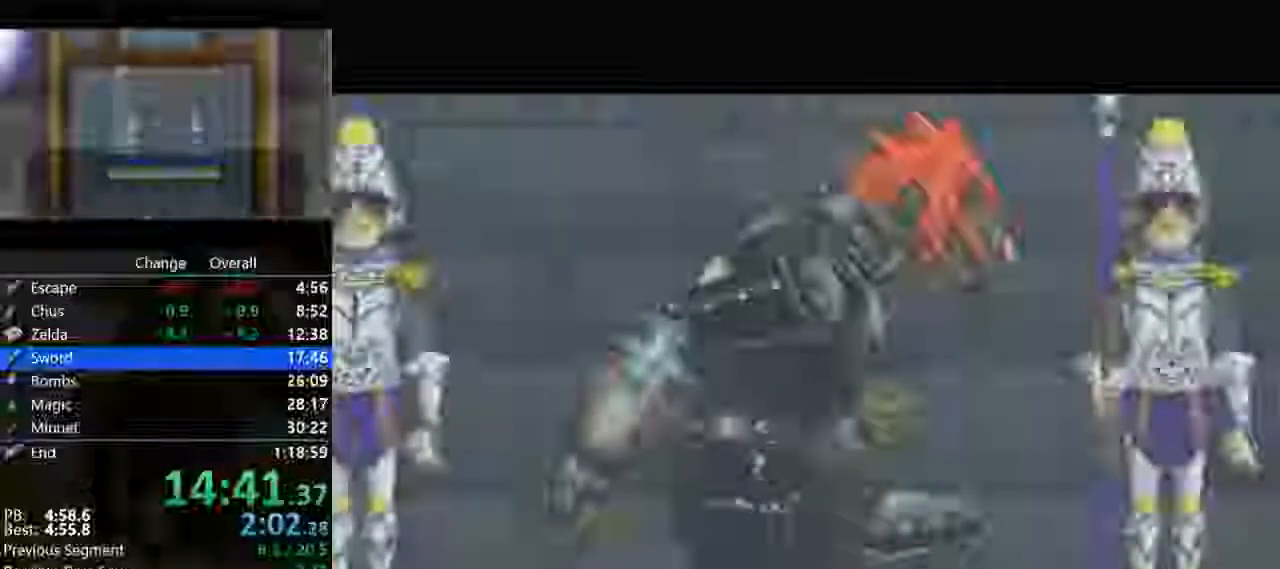
{"buttons": ["B"], "left_stick": "center", "events": [[133, "B", "down"], [167, "A", "up"], [300, "A", "down"], [300, "B", "up"], [400, "B", "down"], [433, "A", "up"]]}
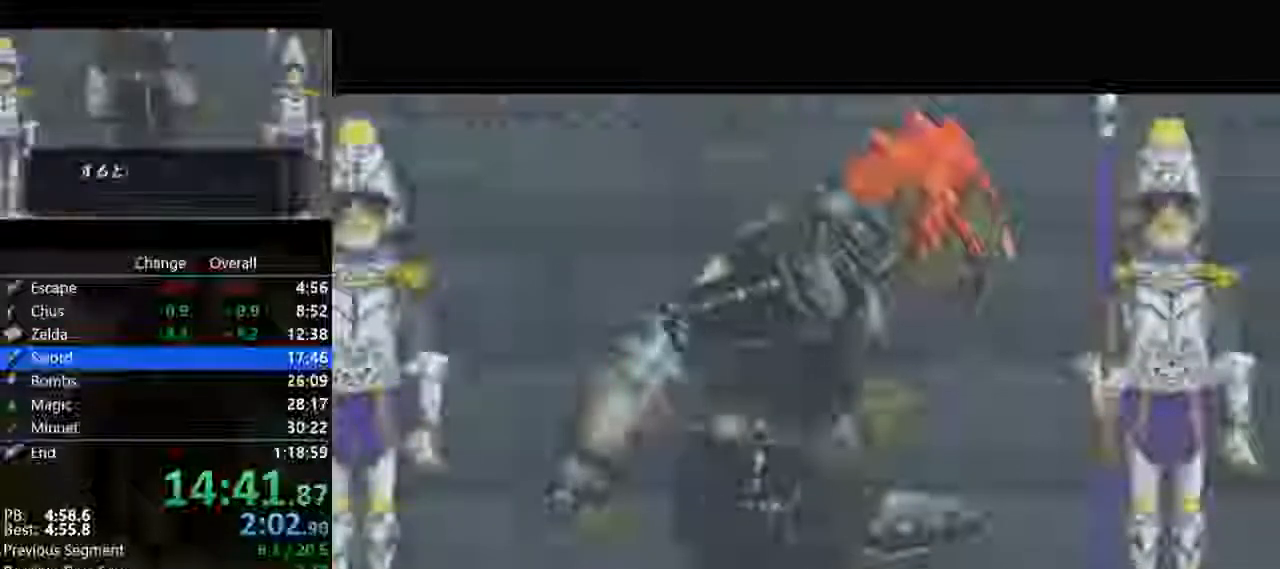
{"buttons": ["A"], "left_stick": "center", "events": [[100, "A", "down"], [100, "B", "up"], [233, "B", "down"], [267, "A", "up"], [367, "A", "down"], [367, "B", "up"]]}
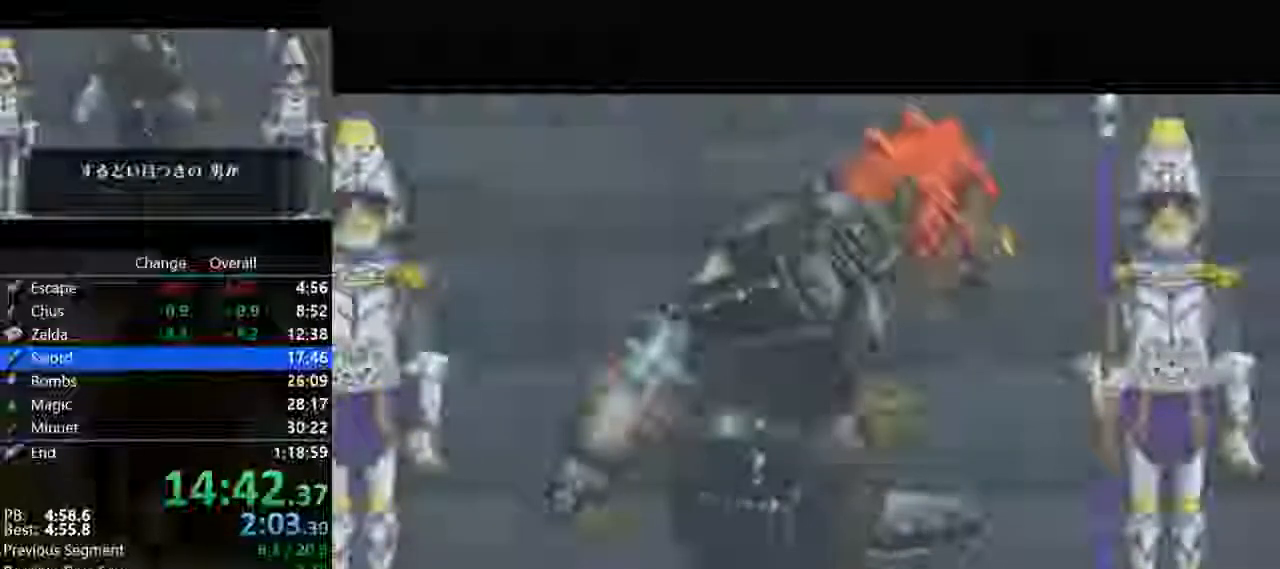
{"buttons": ["A"], "left_stick": "center", "events": [[33, "A", "up"], [33, "B", "down"], [200, "A", "down"], [233, "B", "up"], [333, "A", "up"], [333, "B", "down"], [467, "A", "down"], [500, "B", "up"]]}
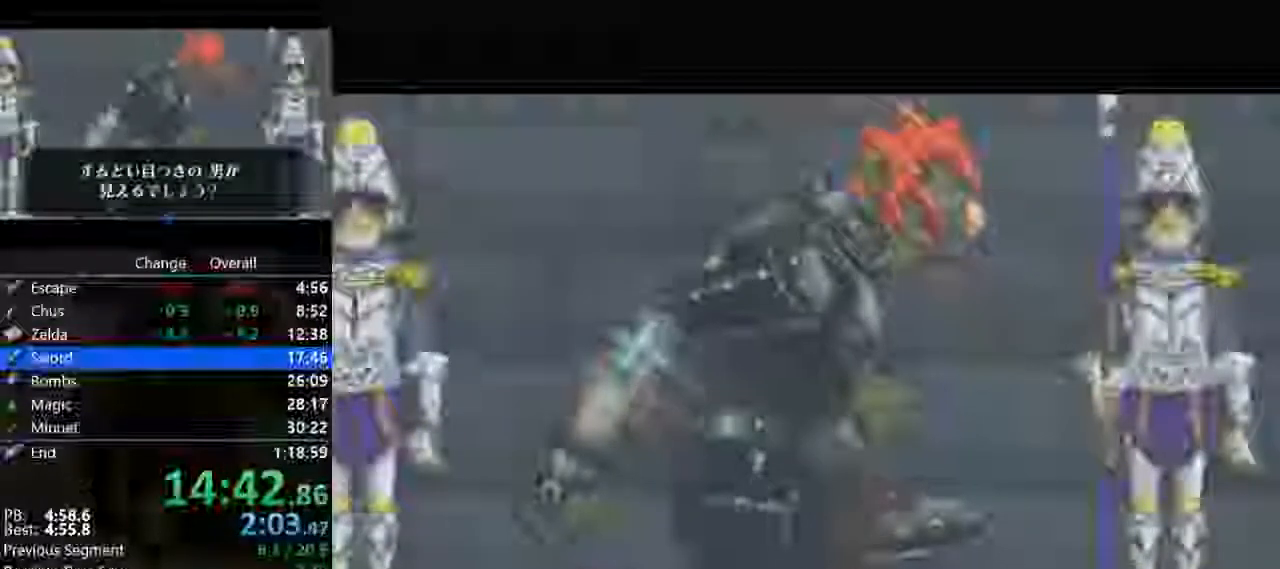
{"buttons": ["B"], "left_stick": "center", "events": [[133, "B", "down"], [167, "A", "up"], [267, "C_UP", "down"], [333, "A", "down"], [333, "B", "up"], [333, "C_UP", "up"], [400, "A", "up"], [400, "B", "down"]]}
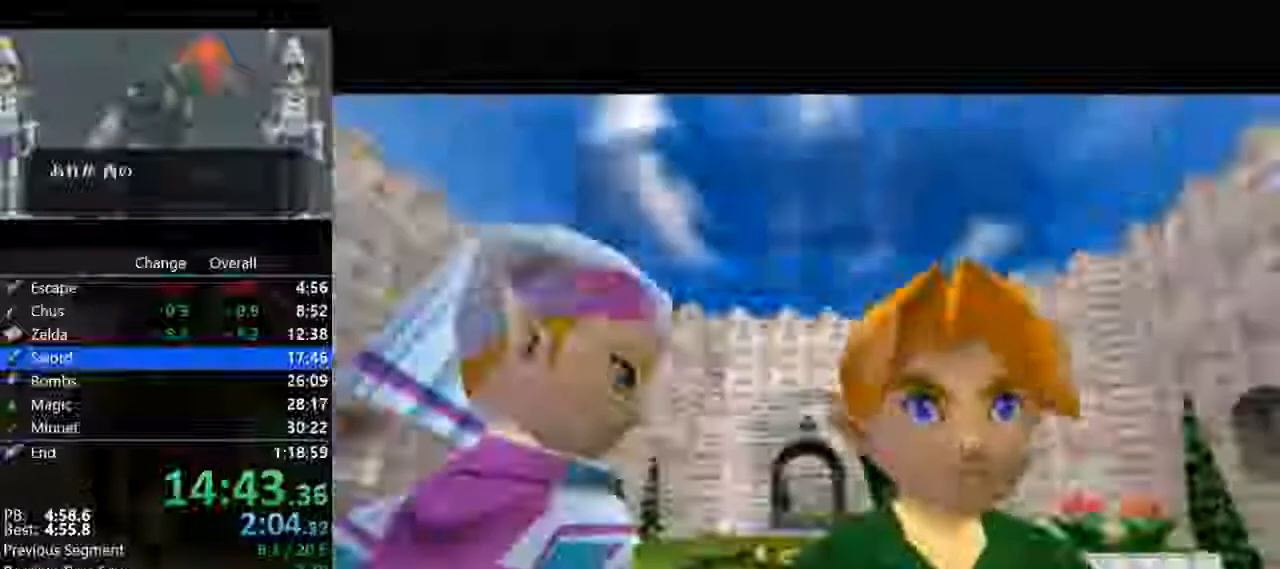
{"buttons": ["B"], "left_stick": "center", "events": [[67, "A", "down"], [100, "B", "up"], [200, "B", "down"], [233, "A", "up"], [333, "A", "down"], [367, "B", "up"], [467, "B", "down"], [500, "A", "up"]]}
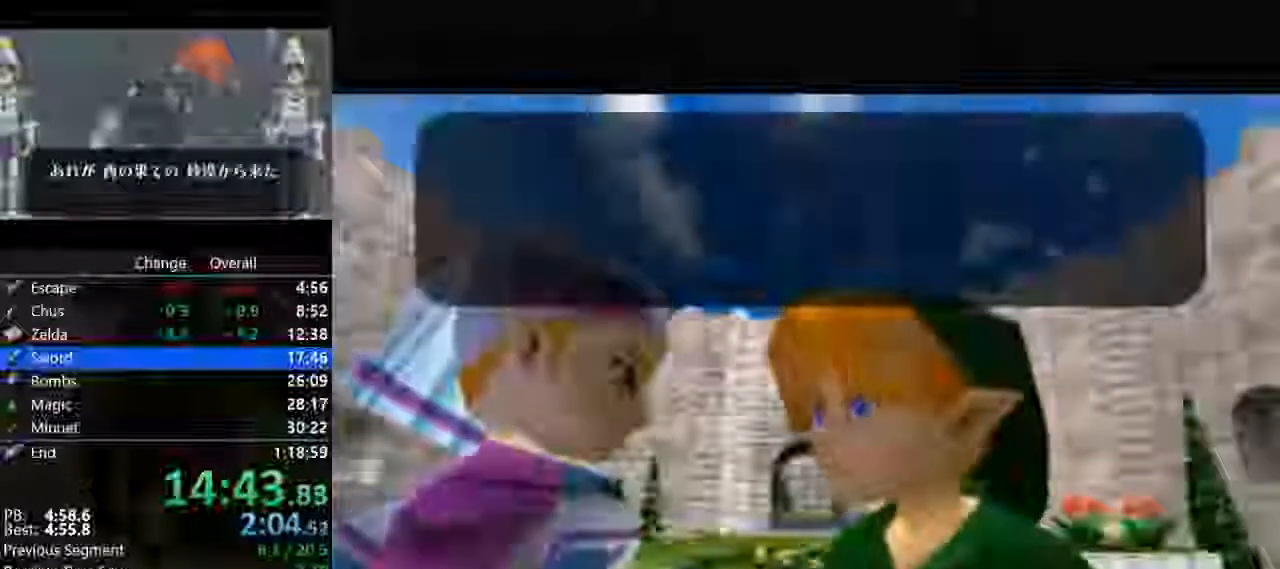
{"buttons": ["A"], "left_stick": "center", "events": [[100, "A", "down"], [133, "B", "up"], [233, "B", "down"], [267, "A", "up"], [367, "A", "down"], [433, "B", "up"]]}
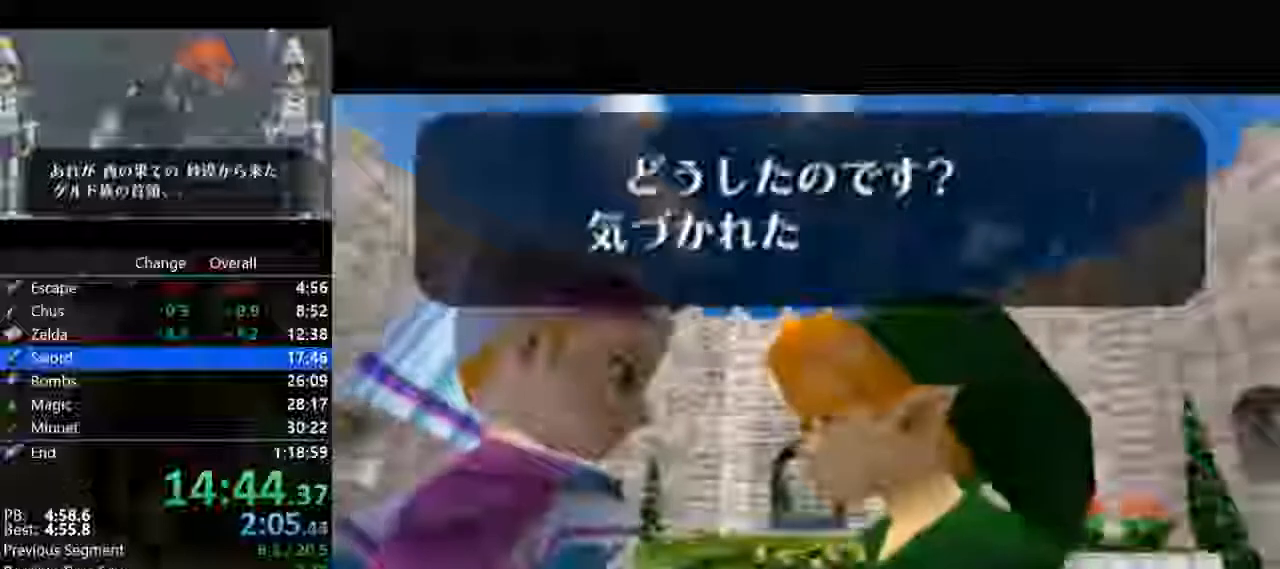
{"buttons": ["A", "B"], "left_stick": "center", "events": [[33, "B", "down"], [67, "A", "up"], [167, "A", "down"], [233, "B", "up"], [333, "B", "down"], [367, "A", "up"], [500, "A", "down"]]}
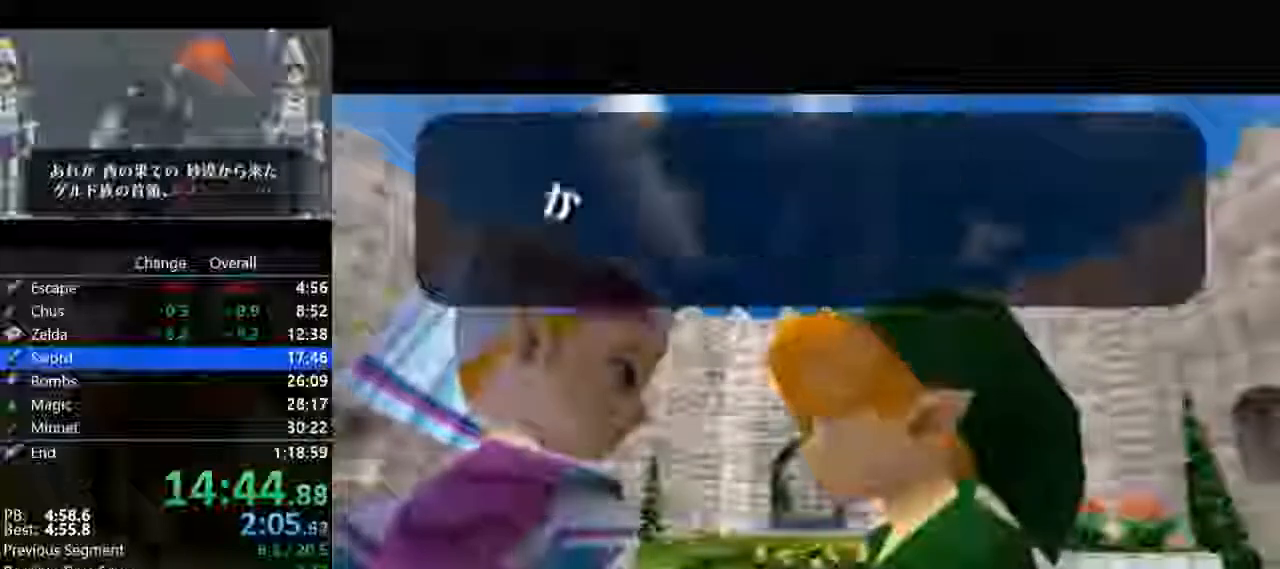
{"buttons": ["B"], "left_stick": "center", "events": [[33, "B", "up"], [133, "B", "down"], [200, "A", "up"], [300, "A", "down"], [333, "B", "up"], [467, "A", "up"], [467, "B", "down"]]}
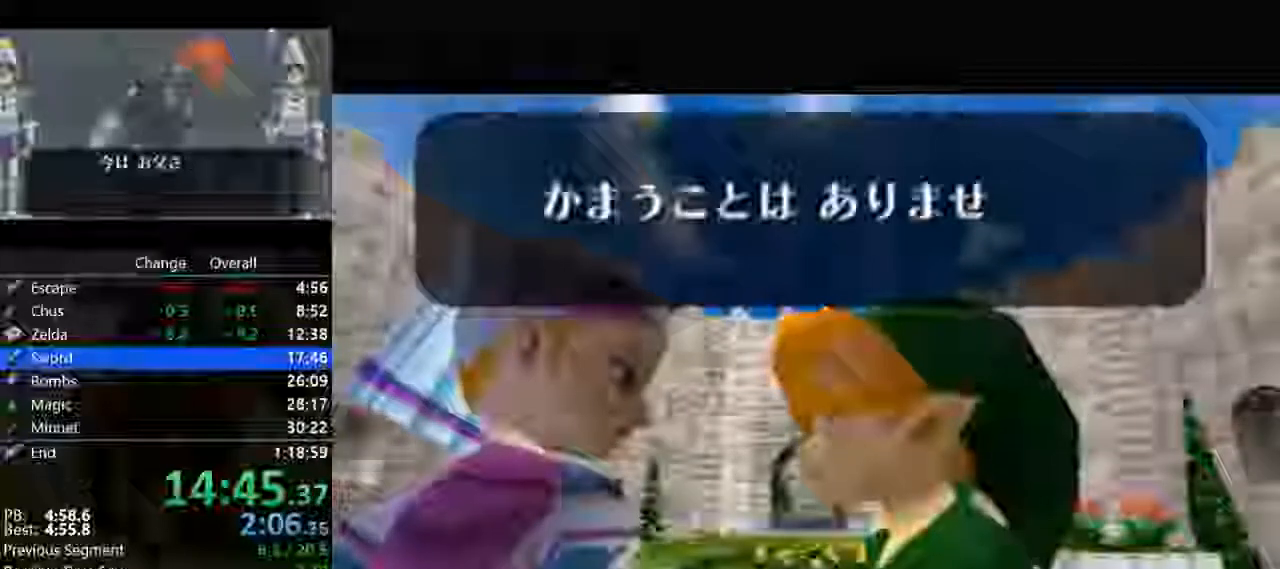
{"buttons": ["A"], "left_stick": "center", "events": [[100, "A", "down"], [133, "B", "up"], [267, "A", "up"], [267, "B", "down"], [367, "A", "down"], [433, "B", "up"]]}
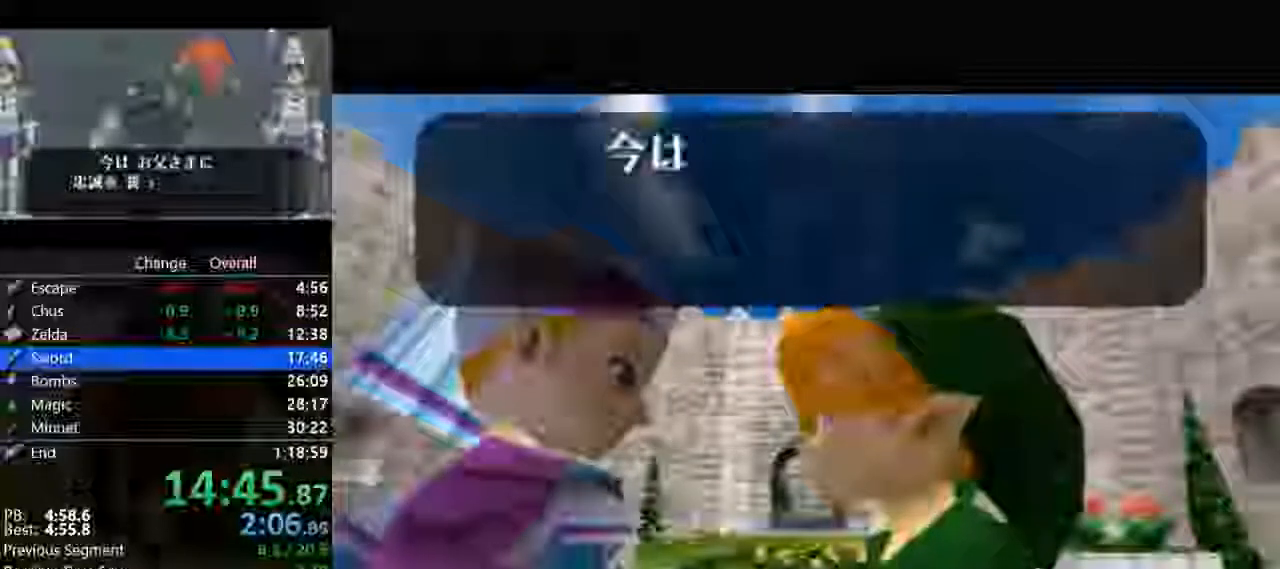
{"buttons": ["A", "B"], "left_stick": "center", "events": [[33, "B", "down"], [67, "A", "up"], [200, "A", "down"], [200, "B", "up"], [300, "B", "down"], [333, "A", "up"], [500, "A", "down"]]}
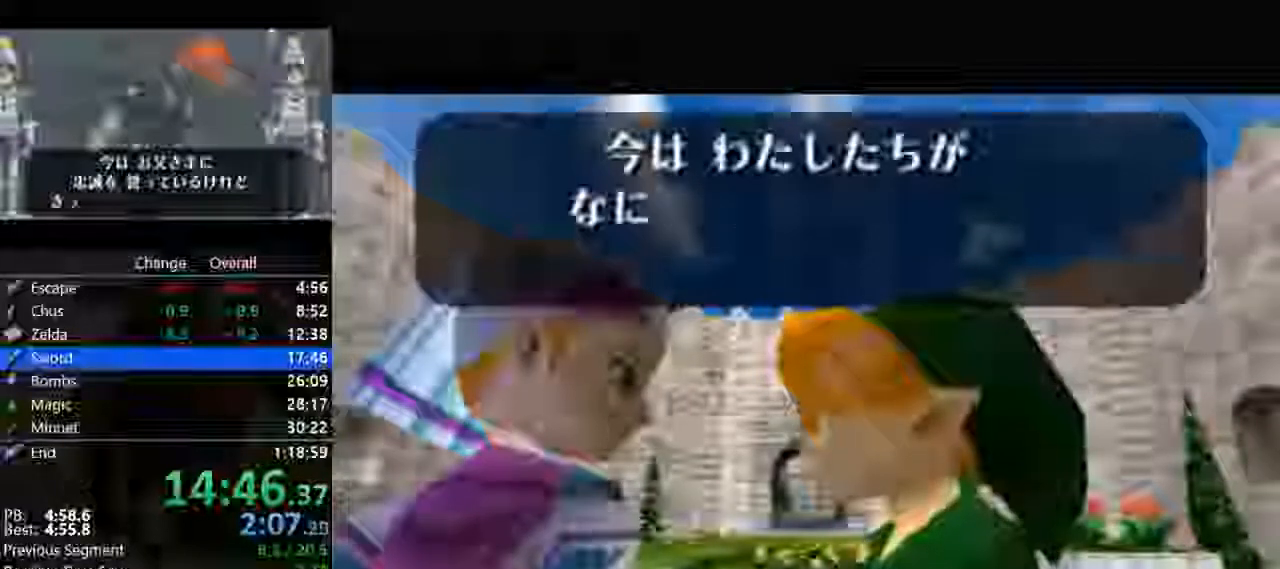
{"buttons": ["B"], "left_stick": "center", "events": [[33, "B", "up"], [133, "B", "down"], [167, "A", "up"], [267, "A", "down"], [267, "B", "up"], [400, "B", "down"], [433, "A", "up"]]}
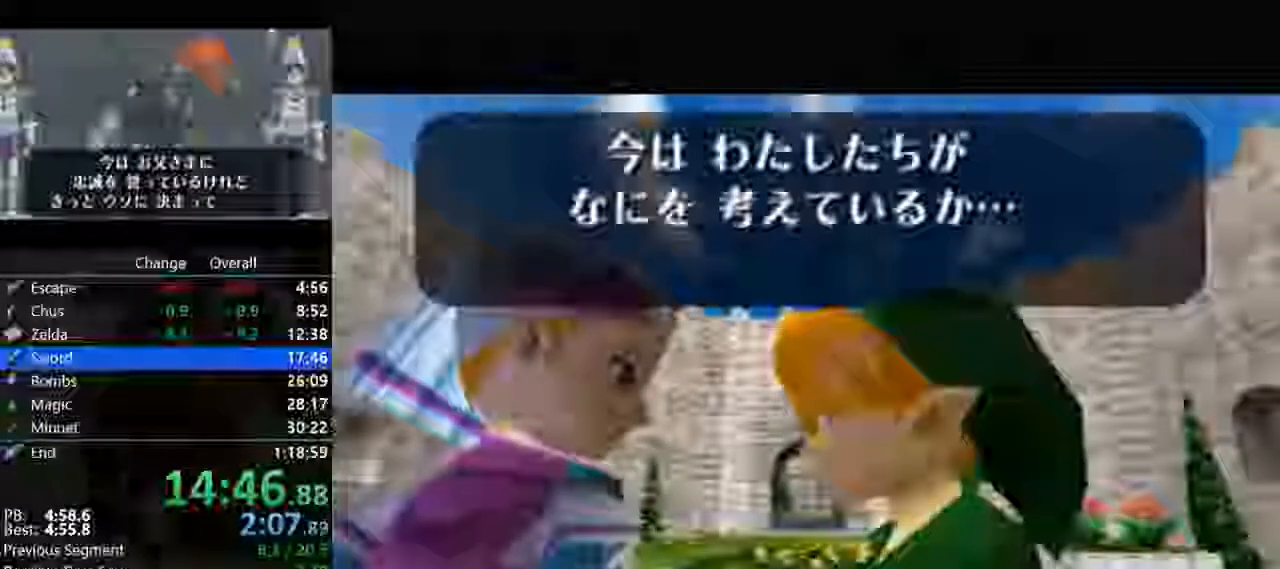
{"buttons": ["A", "B"], "left_stick": "center", "events": [[67, "A", "down"], [100, "B", "up"], [167, "B", "down"], [200, "A", "up"], [333, "A", "down"], [367, "B", "up"], [500, "B", "down"]]}
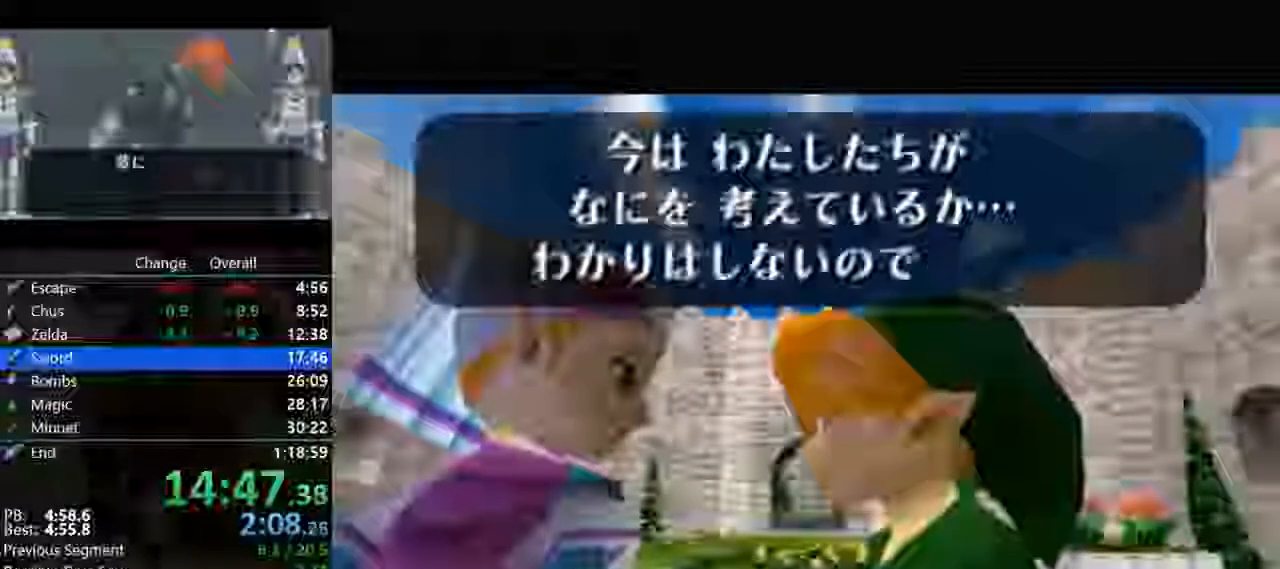
{"buttons": ["A"], "left_stick": "center", "events": [[67, "A", "up"], [133, "A", "down"], [167, "B", "up"], [200, "C_UP", "down"], [233, "A", "up"], [267, "B", "down"], [267, "C_UP", "up"], [400, "A", "down"], [433, "B", "up"]]}
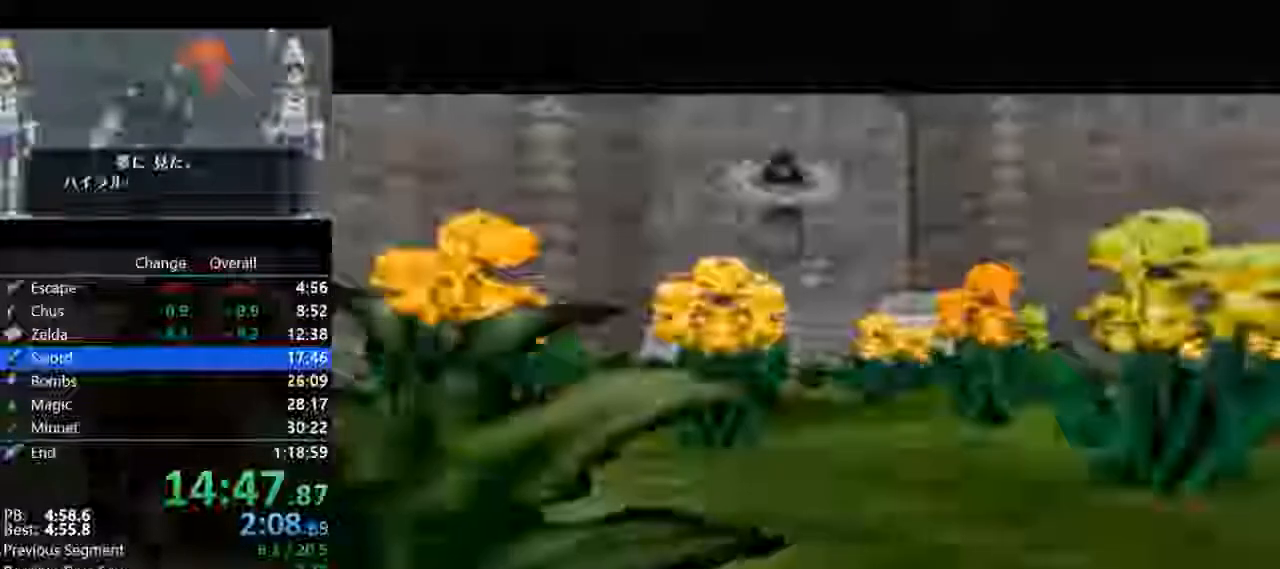
{"buttons": ["B"], "left_stick": "center", "events": [[33, "B", "down"], [67, "A", "up"], [67, "C_UP", "down"], [133, "A", "down"], [133, "C_UP", "up"], [167, "B", "up"], [267, "A", "up"], [300, "C_UP", "down"], [400, "A", "down"], [400, "C_UP", "up"], [467, "B", "down"], [500, "A", "up"]]}